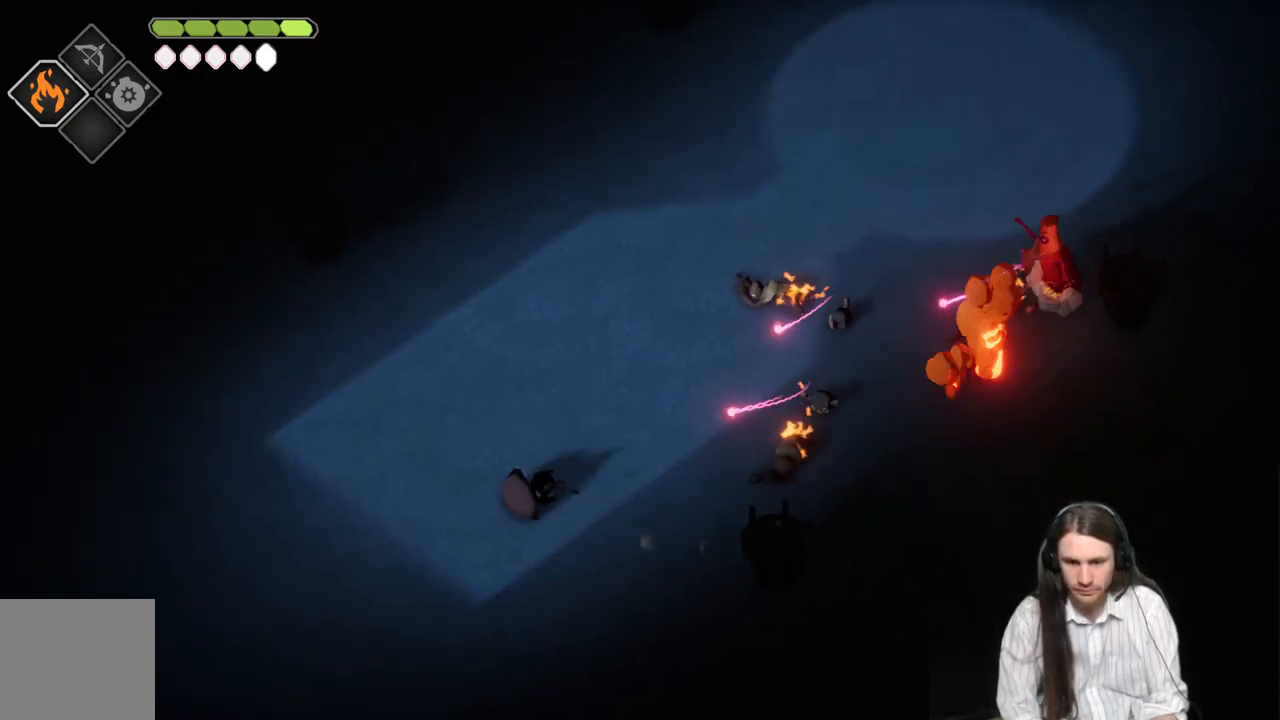
Gameplay with a controller (Xbox layout); each line is a JSON object with the inputs held at the frame after it. "events" lists button and stick changes between this image and that frame as [ms after this image, input, new state], when the widget could be followed in between.
{"buttons": ["B"], "left_stick": "up-left", "right_stick": "center", "events": [[67, "B", "up"], [467, "B", "down"]]}
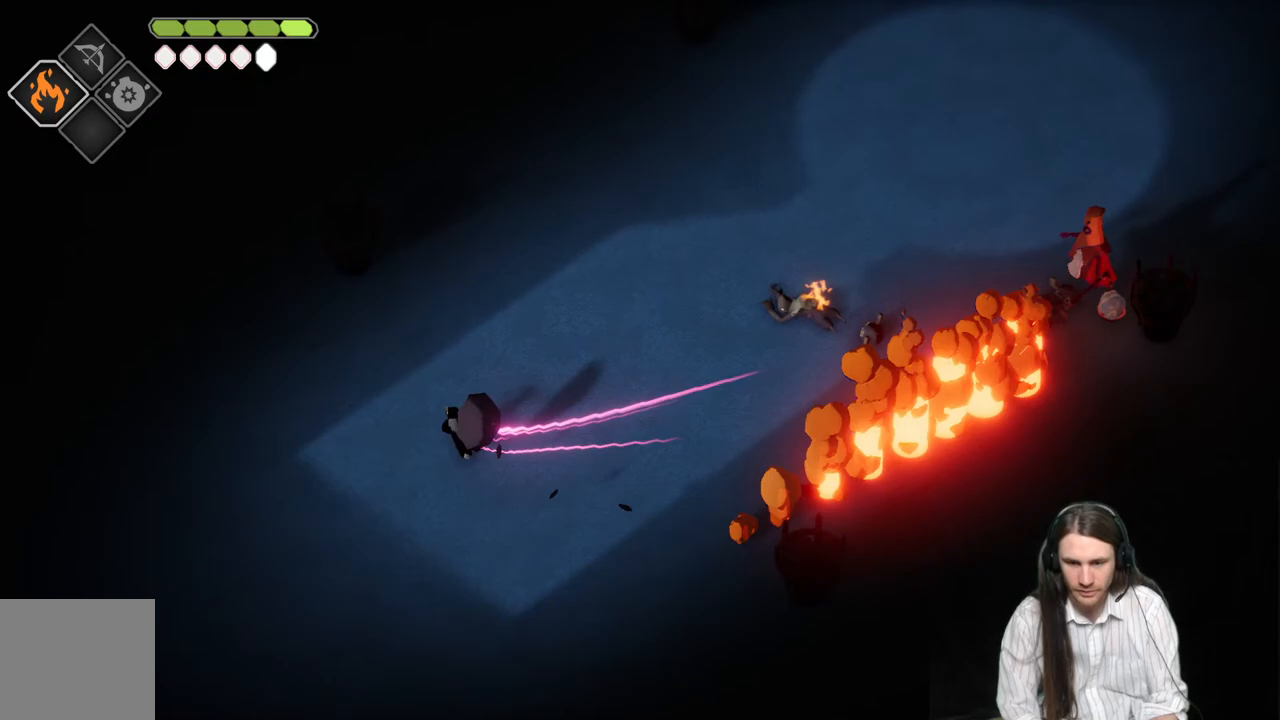
{"buttons": [], "left_stick": "up", "right_stick": "center", "events": [[183, "B", "up"], [483, "left_stick", "up"]]}
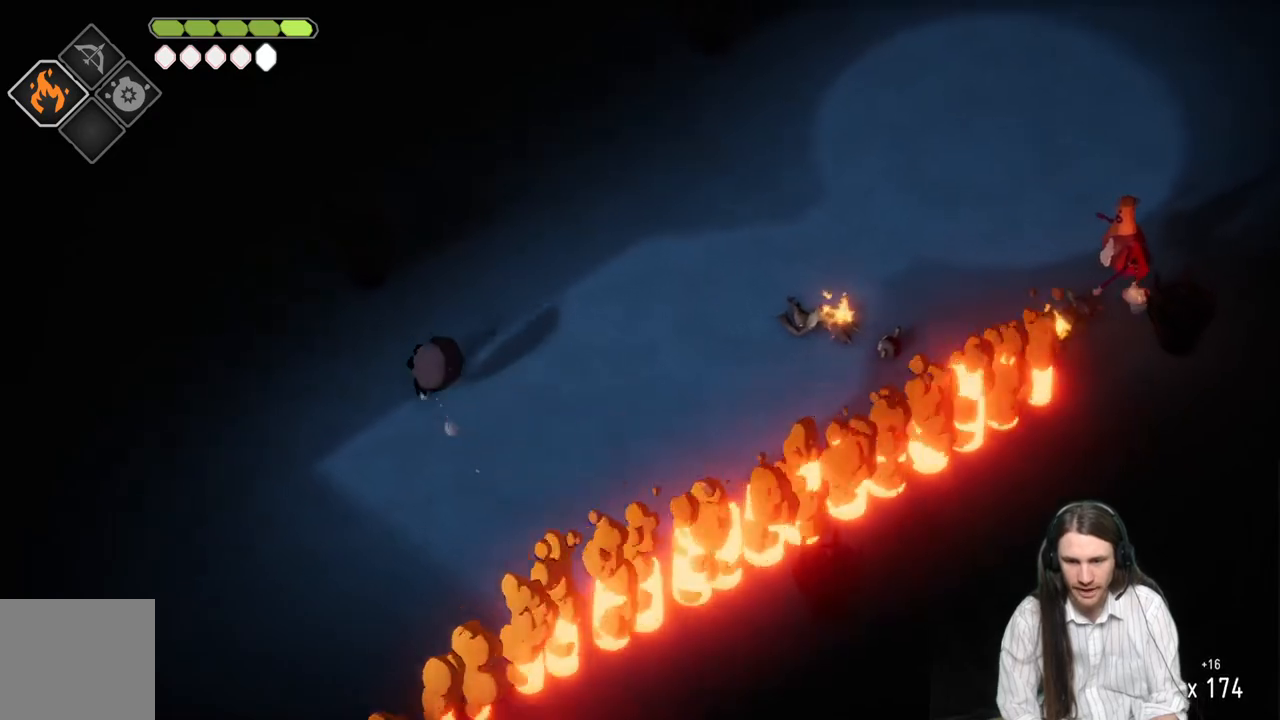
{"buttons": [], "left_stick": "right", "right_stick": "center", "events": [[217, "left_stick", "up-right"], [333, "left_stick", "right"]]}
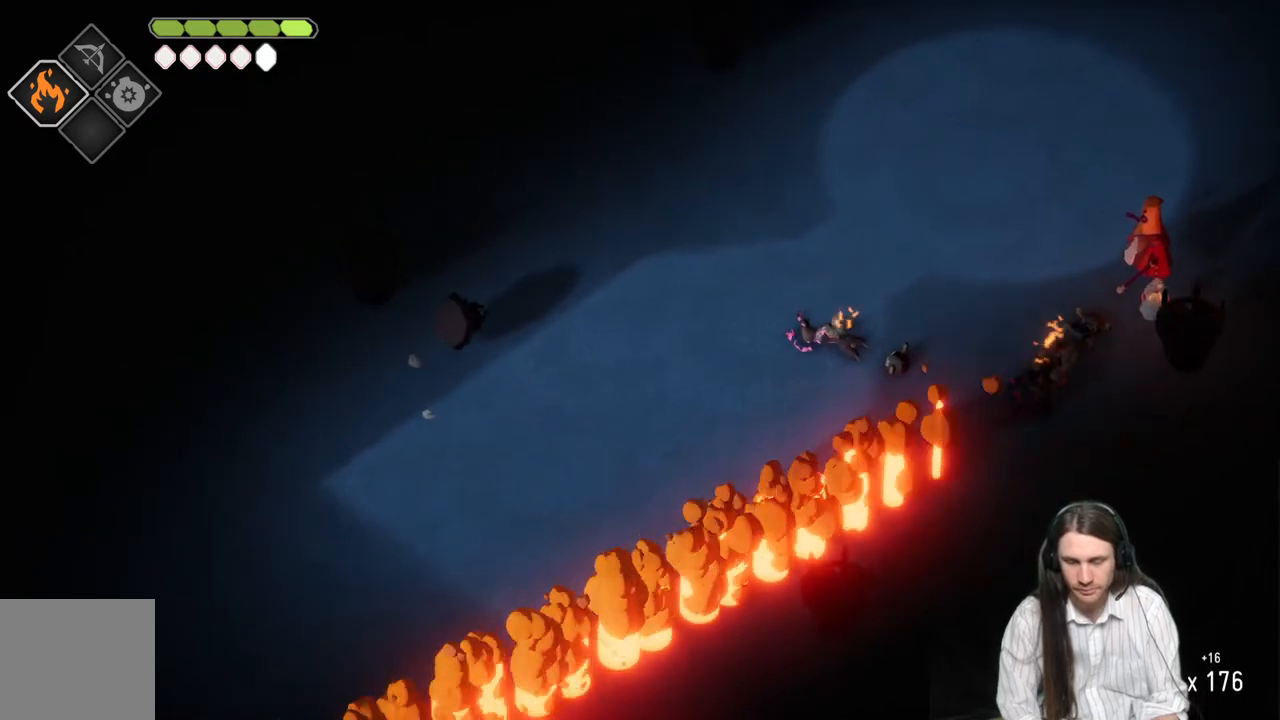
{"buttons": [], "left_stick": "down-right", "right_stick": "center", "events": [[450, "left_stick", "down-right"]]}
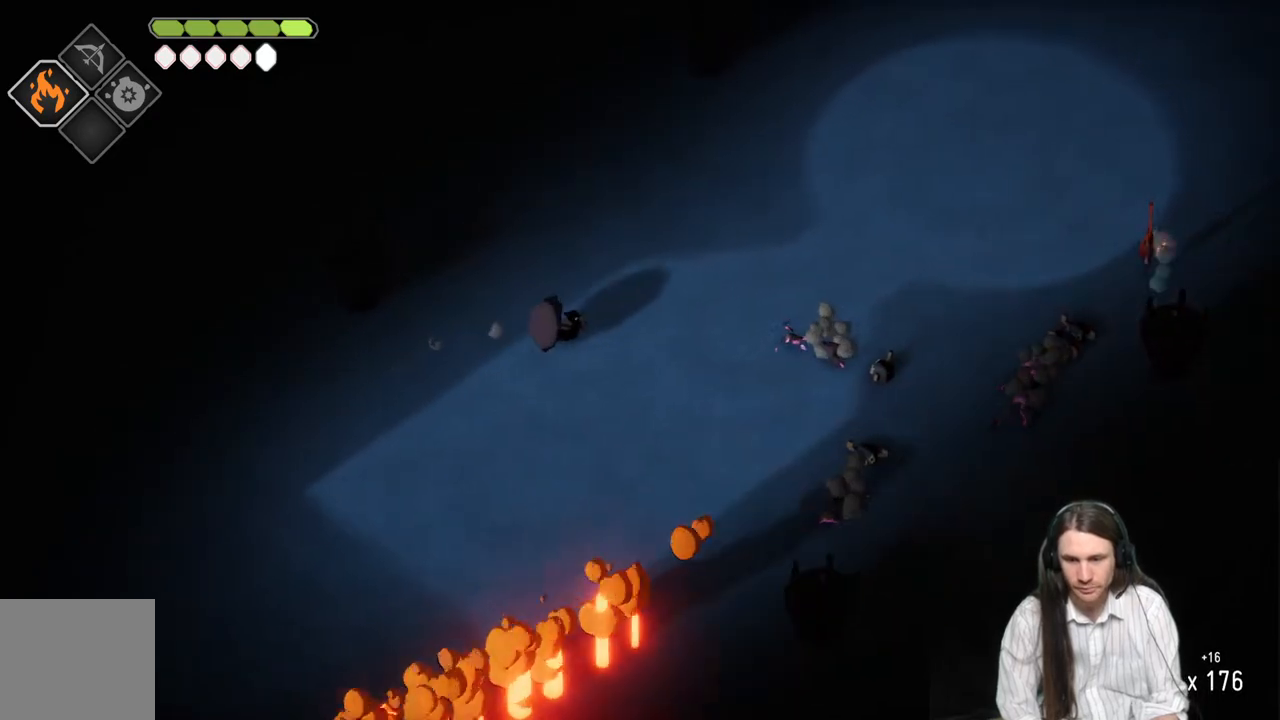
{"buttons": [], "left_stick": "down-right", "right_stick": "center", "events": [[100, "left_stick", "down"], [200, "left_stick", "down-right"]]}
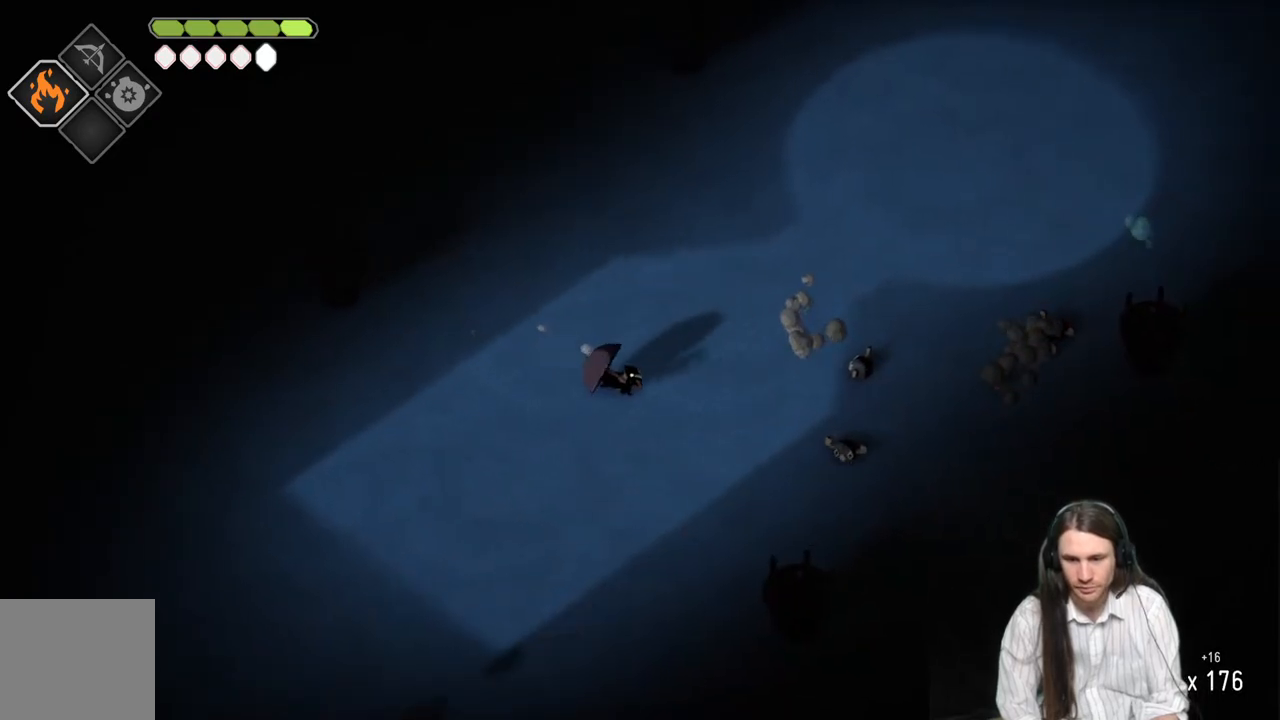
{"buttons": [], "left_stick": "right", "right_stick": "center", "events": [[117, "left_stick", "right"], [283, "left_stick", "center"], [400, "left_stick", "right"]]}
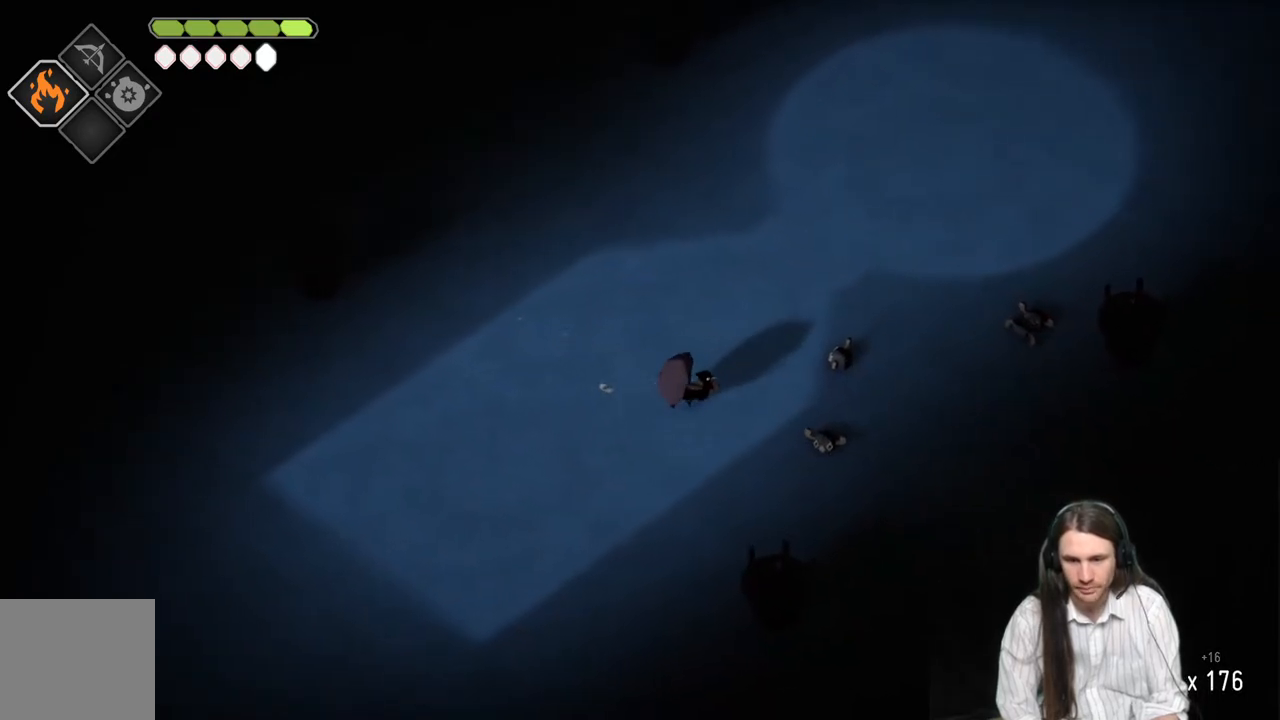
{"buttons": [], "left_stick": "up-left", "right_stick": "center", "events": [[17, "left_stick", "center"], [133, "left_stick", "right"], [250, "left_stick", "center"], [467, "left_stick", "up-left"]]}
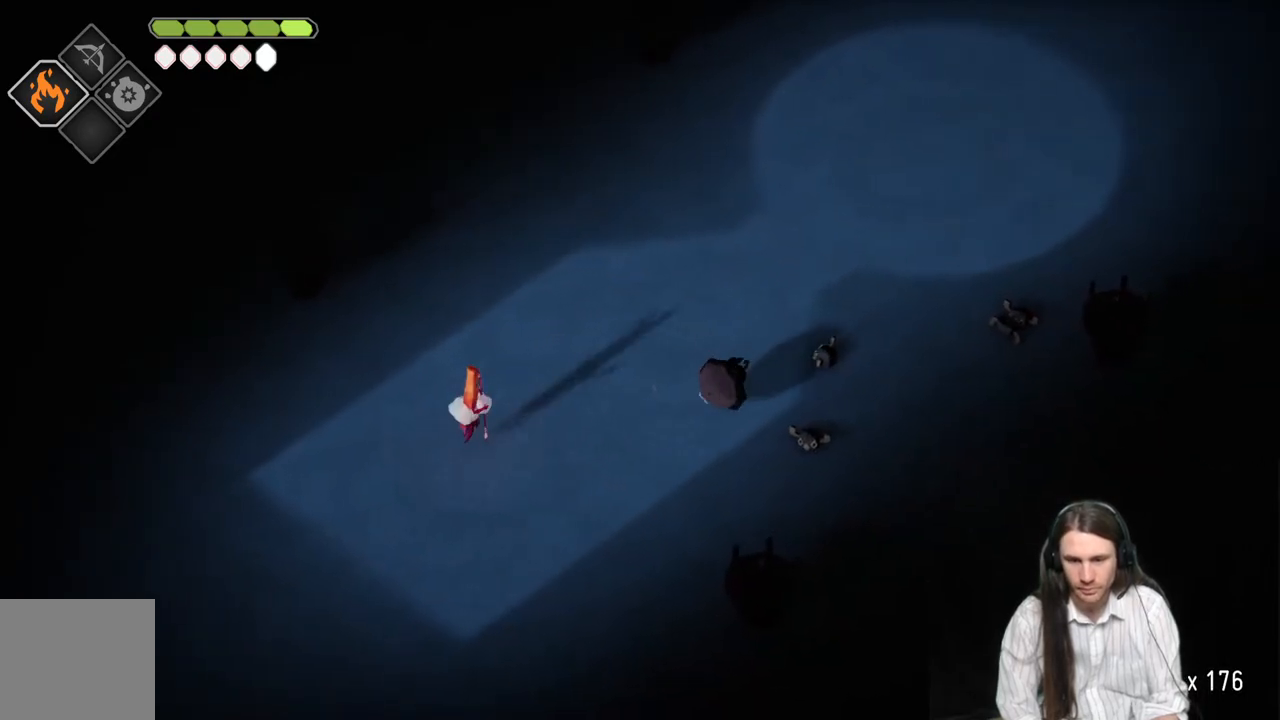
{"buttons": ["R1"], "left_stick": "down-left", "right_stick": "center", "events": [[50, "left_stick", "left"], [167, "B", "down"], [317, "B", "up"], [467, "left_stick", "down-left"], [483, "R1", "down"]]}
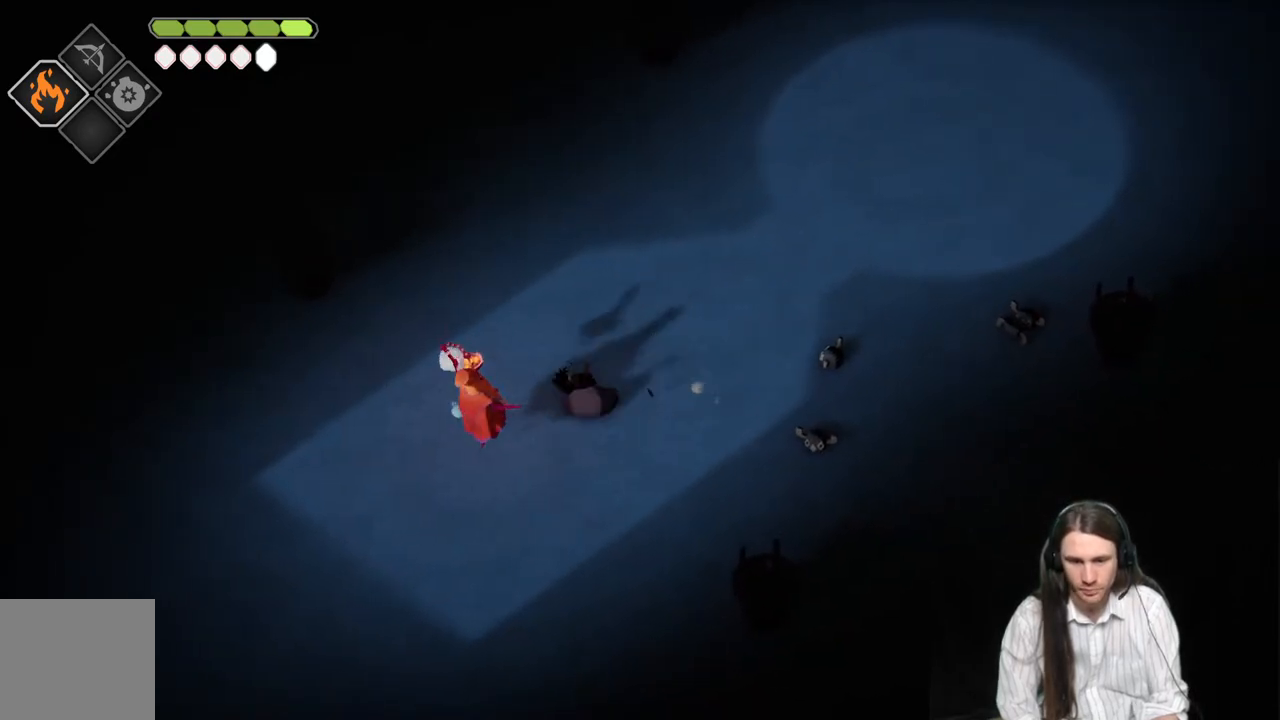
{"buttons": [], "left_stick": "down-right", "right_stick": "center", "events": [[167, "R1", "up"], [383, "left_stick", "down"], [500, "left_stick", "down-right"]]}
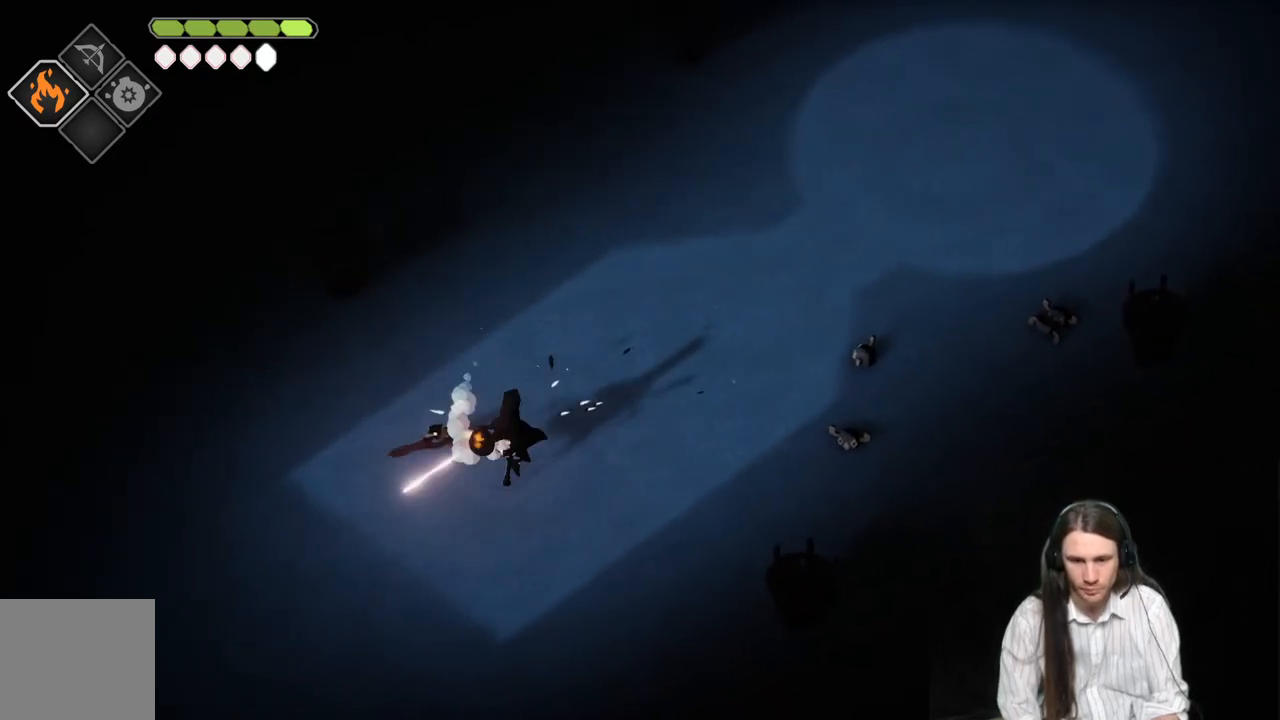
{"buttons": [], "left_stick": "down-right", "right_stick": "center", "events": [[383, "L1", "down"], [500, "L1", "up"]]}
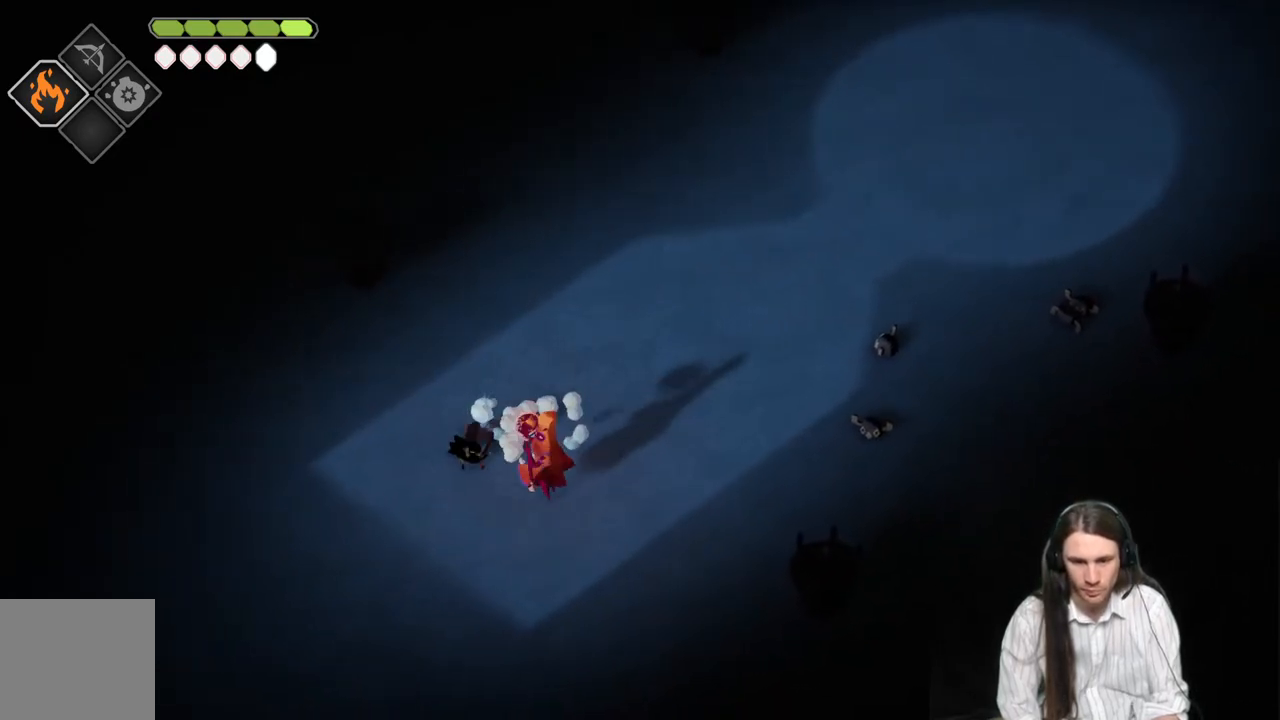
{"buttons": ["L1", "L3"], "left_stick": "right", "right_stick": "center", "events": [[83, "L1", "down"], [117, "left_stick", "right"], [183, "L1", "up"], [283, "L1", "down"], [383, "L1", "up"], [433, "L1", "down"], [483, "L3", "down"]]}
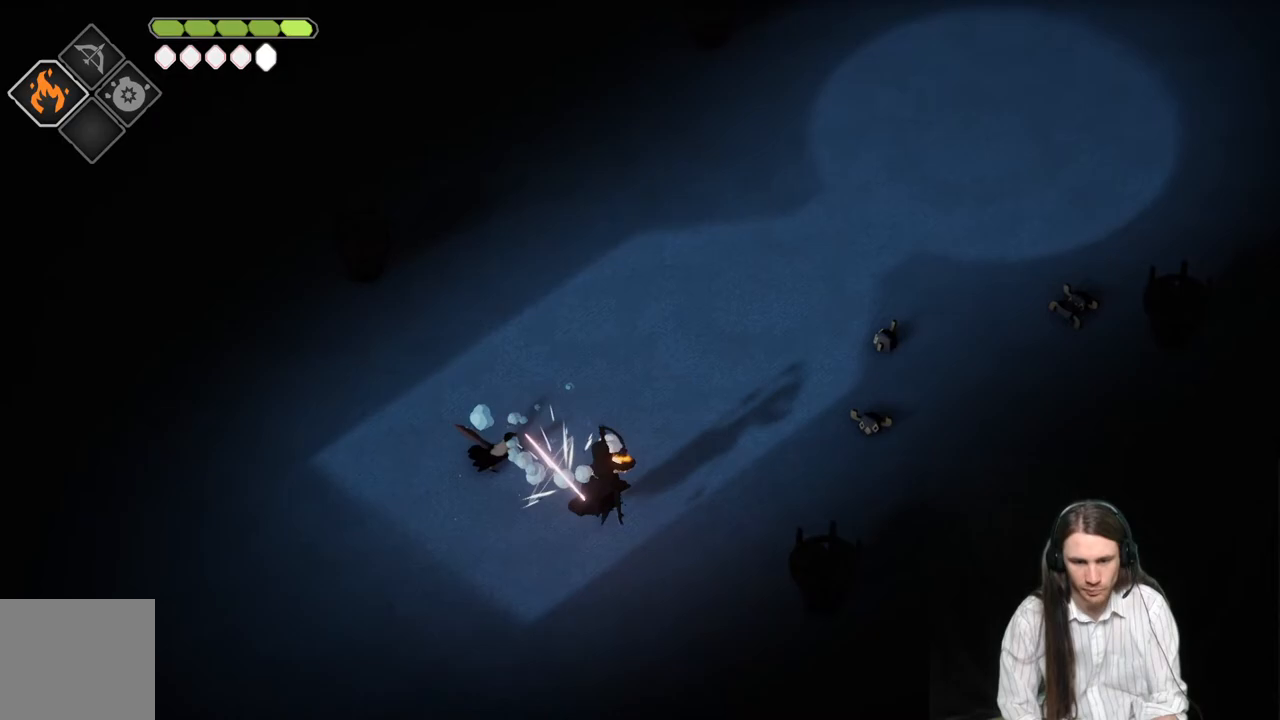
{"buttons": ["B"], "left_stick": "down-right", "right_stick": "center", "events": [[33, "L3", "up"], [67, "L1", "up"], [433, "B", "down"], [467, "left_stick", "down-right"]]}
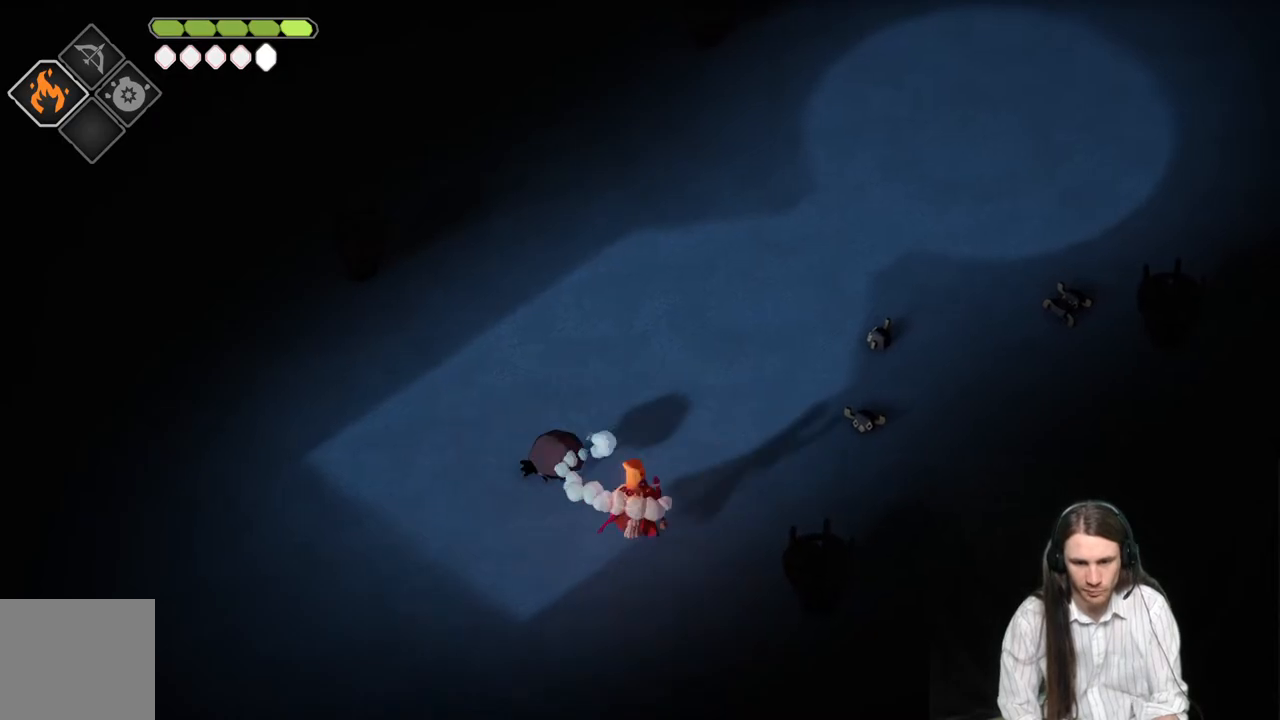
{"buttons": ["L3"], "left_stick": "down-left", "right_stick": "center", "events": [[83, "B", "up"], [183, "R1", "down"], [233, "L3", "down"], [283, "left_stick", "down-left"], [300, "R1", "up"]]}
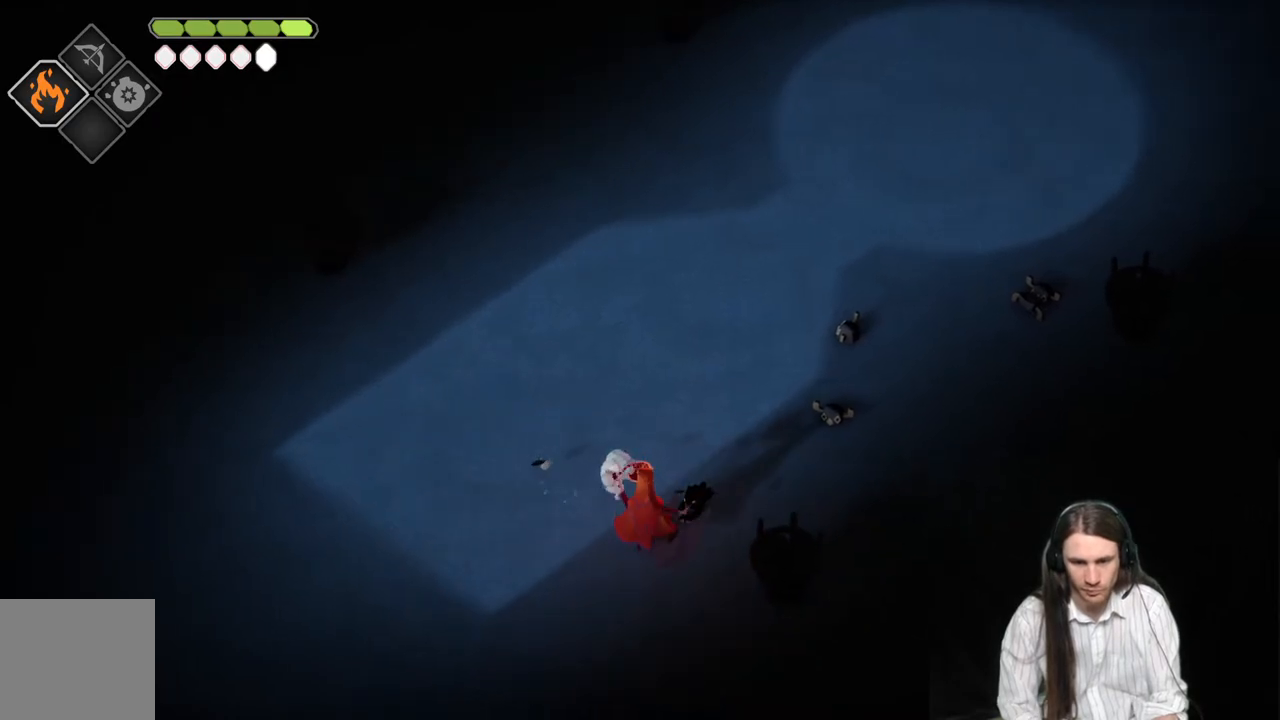
{"buttons": ["L1"], "left_stick": "left", "right_stick": "center", "events": [[217, "L3", "up"], [450, "L1", "down"], [467, "left_stick", "left"]]}
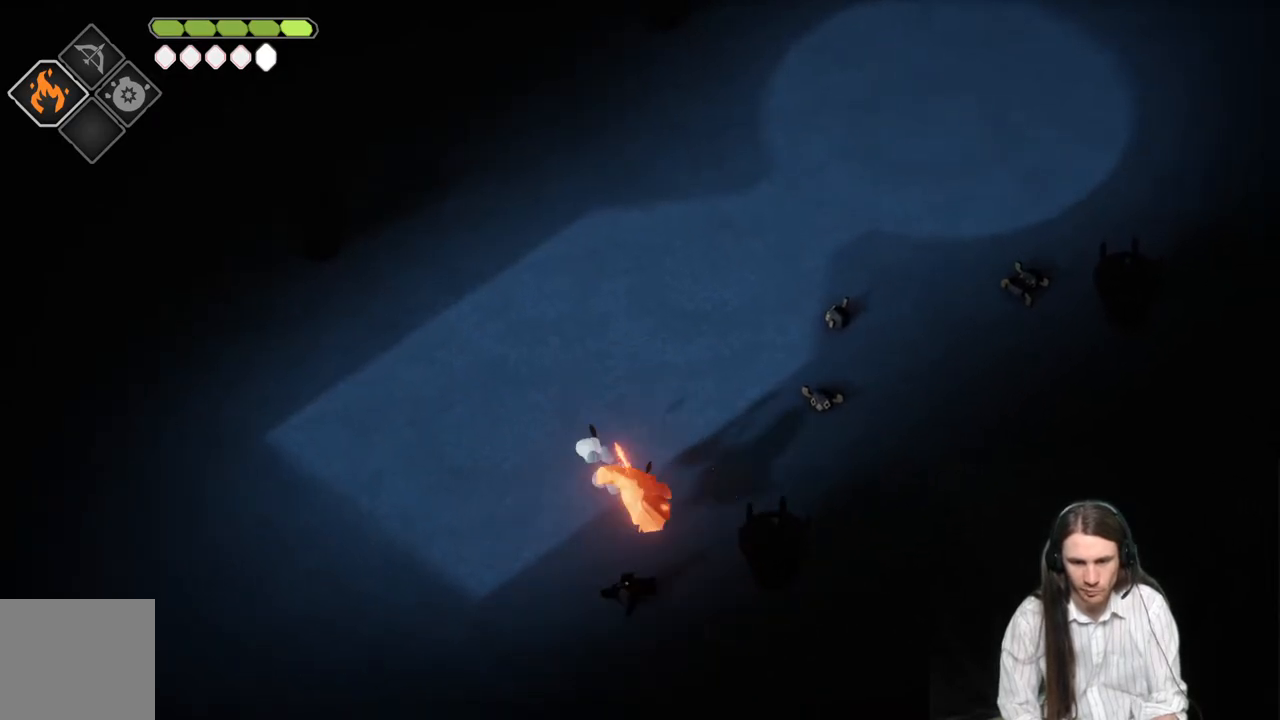
{"buttons": [], "left_stick": "left", "right_stick": "center", "events": [[67, "L1", "up"], [67, "left_stick", "down-left"], [150, "L1", "down"], [167, "L3", "down"], [267, "L1", "up"], [267, "L3", "up"], [367, "L1", "down"], [417, "L1", "up"], [450, "left_stick", "left"]]}
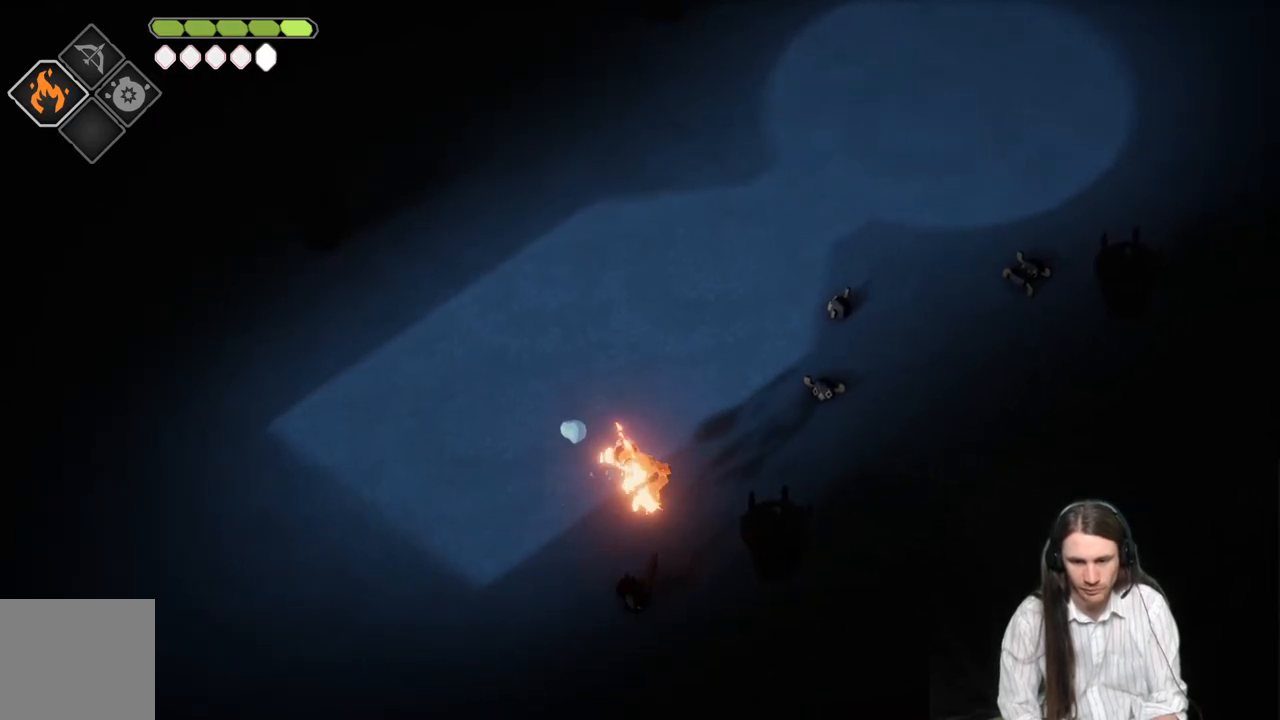
{"buttons": [], "left_stick": "up-left", "right_stick": "center", "events": [[17, "left_stick", "up-left"]]}
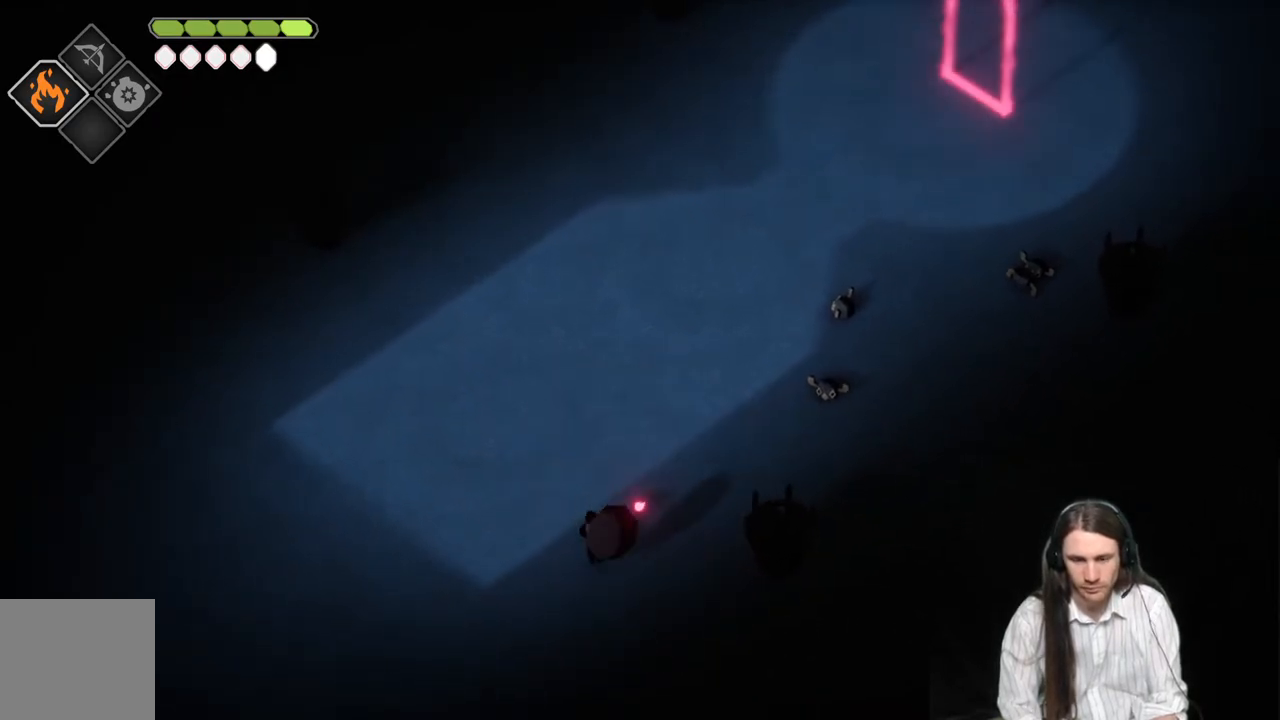
{"buttons": [], "left_stick": "up-right", "right_stick": "center", "events": [[100, "left_stick", "up"], [383, "left_stick", "up-right"]]}
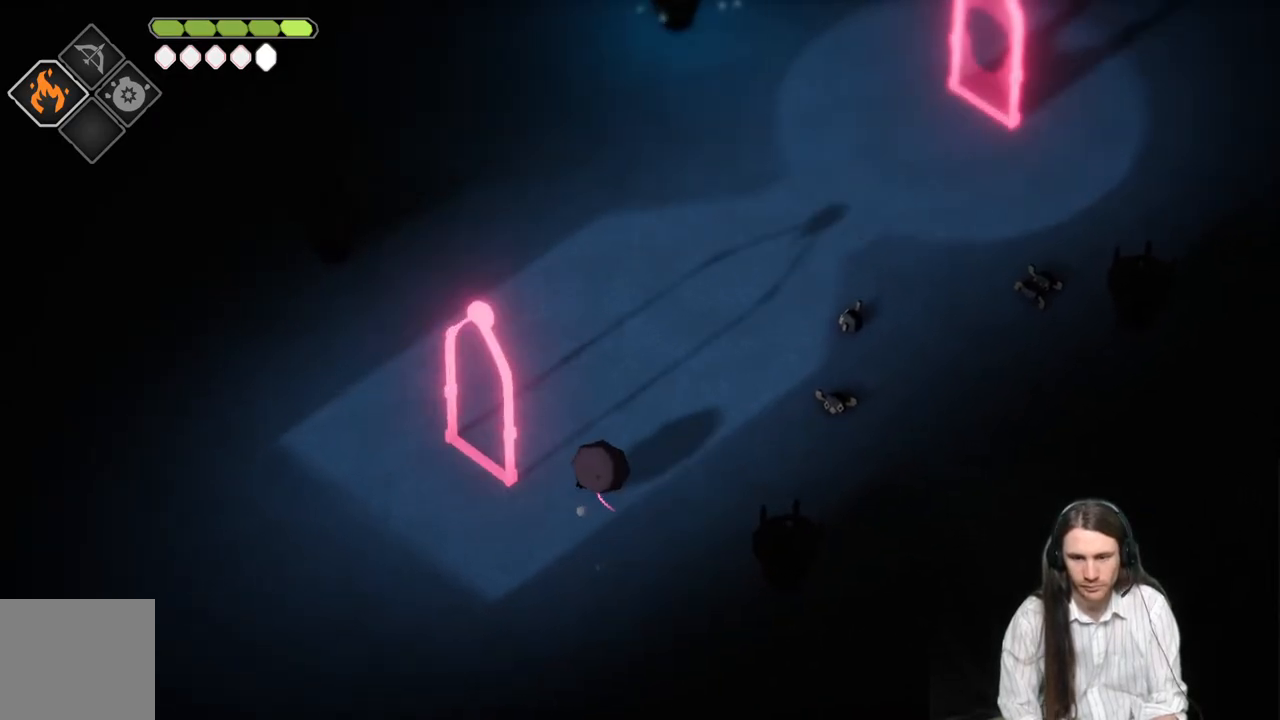
{"buttons": ["L2", "R2"], "left_stick": "up-right", "right_stick": "center", "events": [[33, "L2", "down"], [100, "R2", "down"]]}
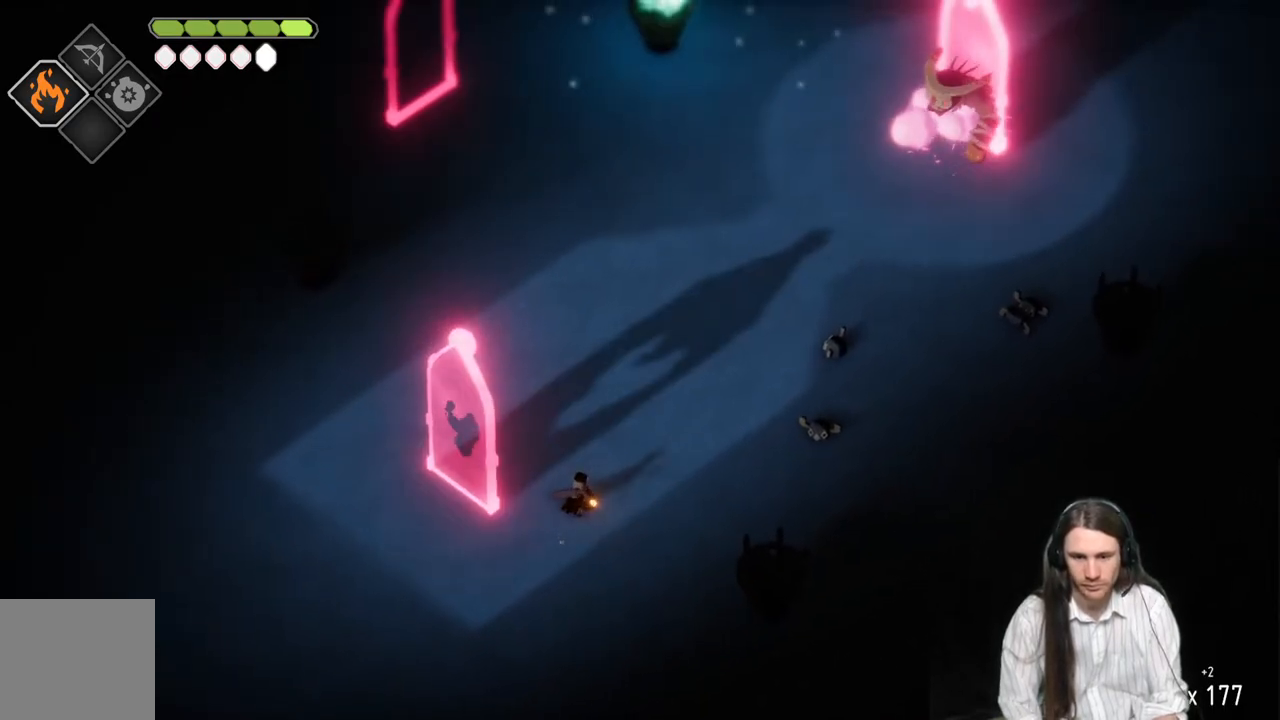
{"buttons": ["L2"], "left_stick": "up-right", "right_stick": "center", "events": [[250, "R2", "up"]]}
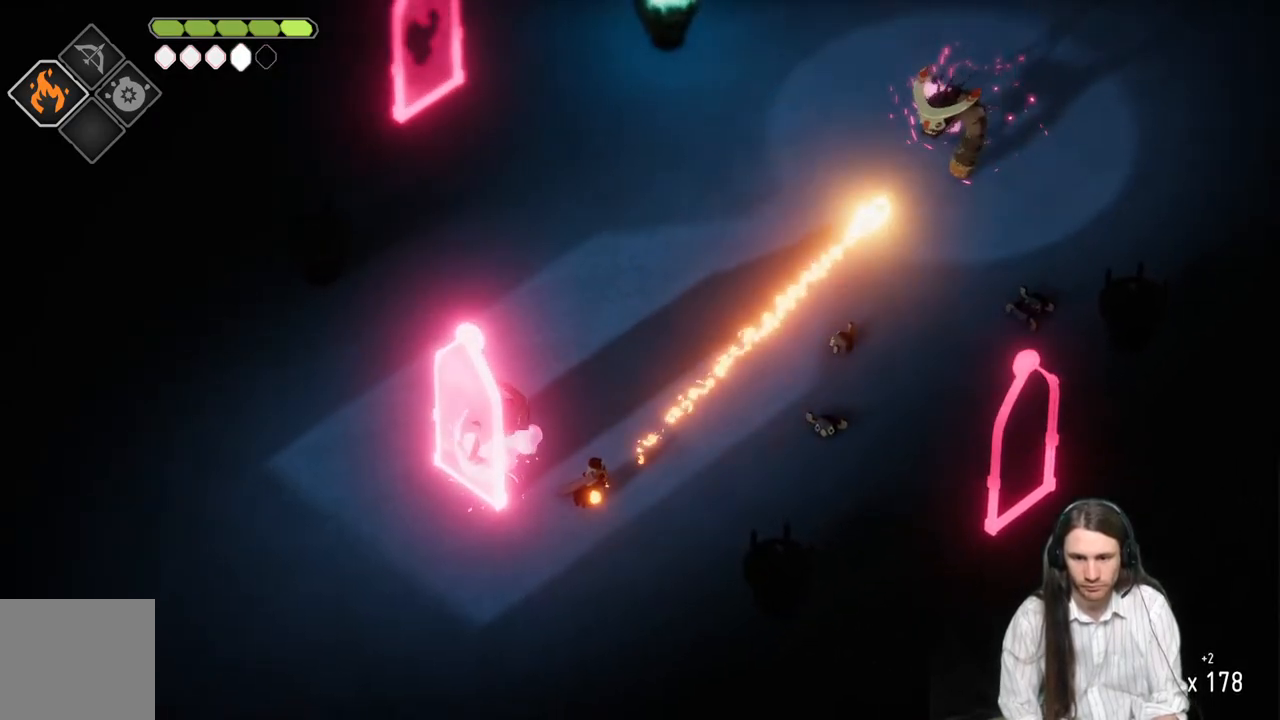
{"buttons": [], "left_stick": "right", "right_stick": "center", "events": [[17, "L2", "up"], [167, "left_stick", "right"]]}
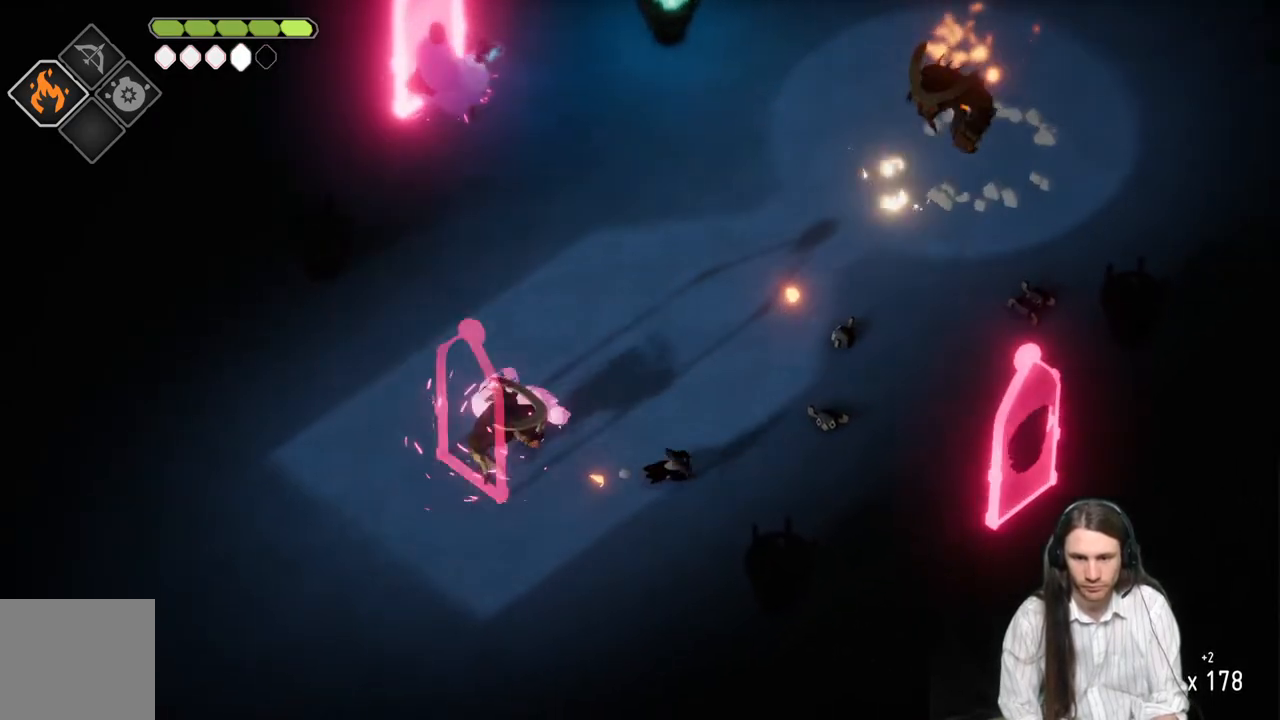
{"buttons": [], "left_stick": "up", "right_stick": "center", "events": [[283, "left_stick", "up-right"], [400, "left_stick", "up"]]}
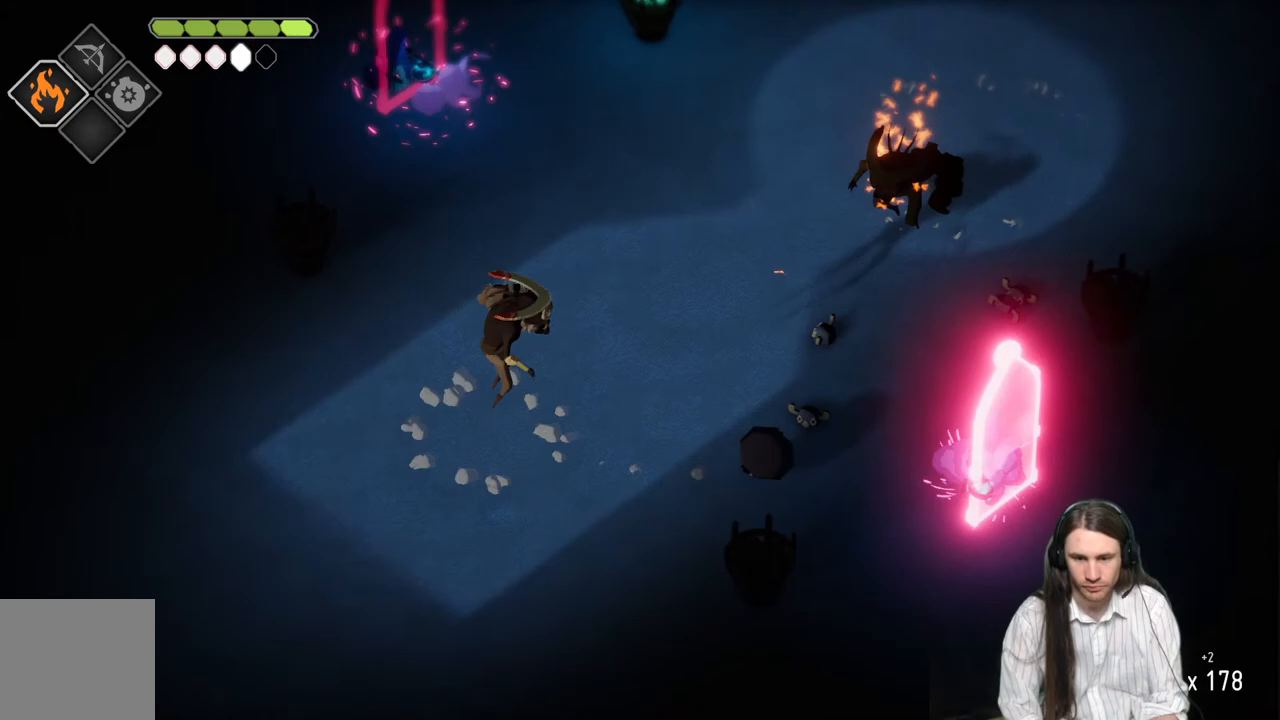
{"buttons": [], "left_stick": "up-left", "right_stick": "center", "events": [[250, "left_stick", "up-left"], [333, "B", "down"], [483, "B", "up"]]}
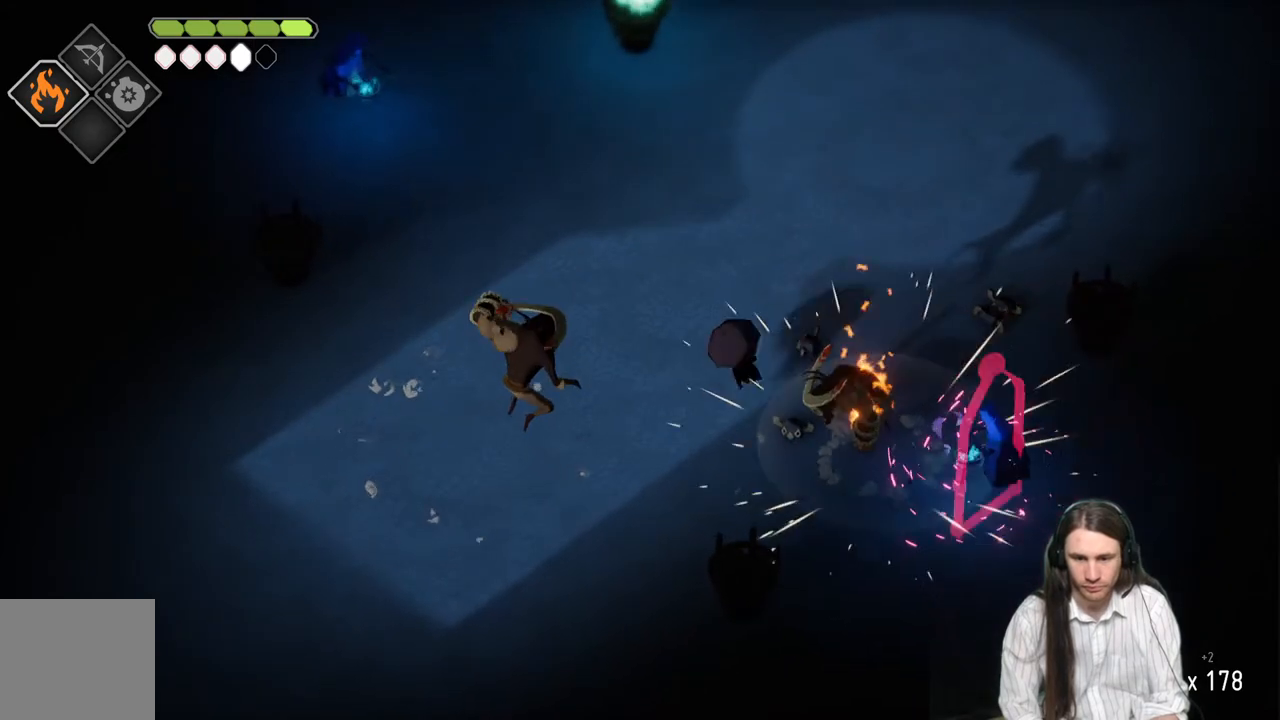
{"buttons": [], "left_stick": "up-right", "right_stick": "center", "events": [[150, "left_stick", "up"], [467, "left_stick", "up-right"]]}
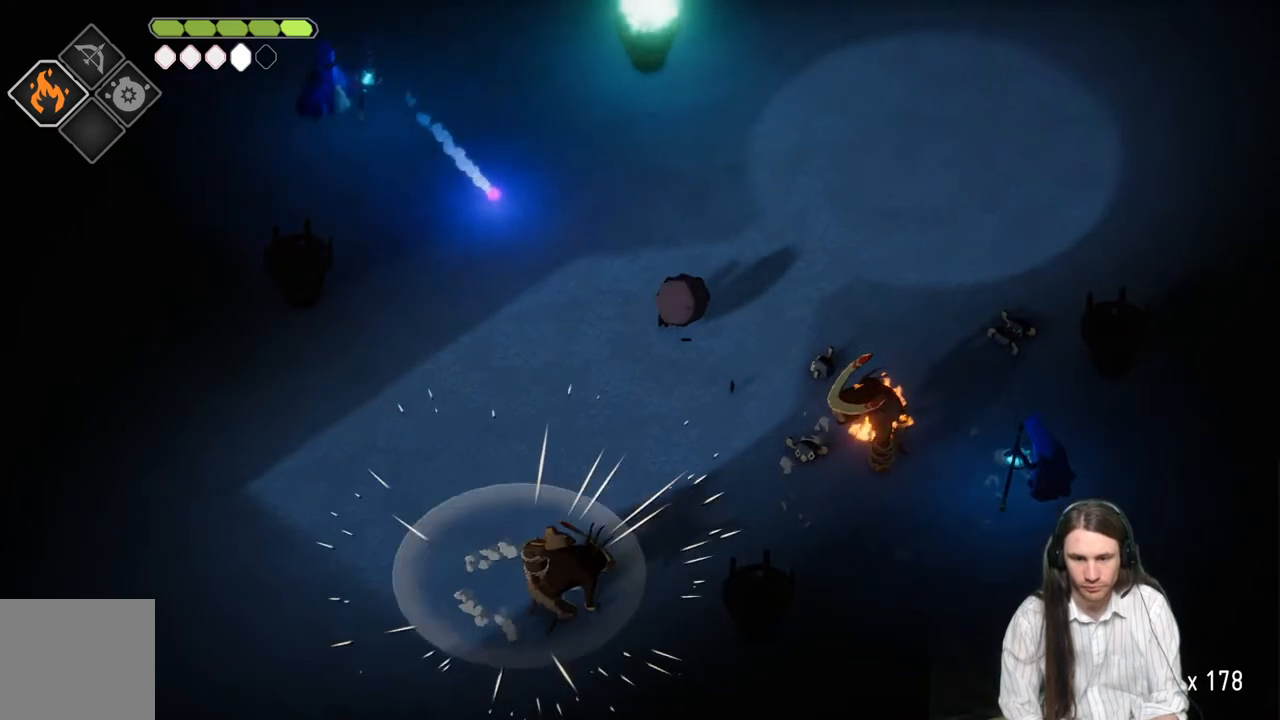
{"buttons": [], "left_stick": "up", "right_stick": "center", "events": [[317, "left_stick", "up"]]}
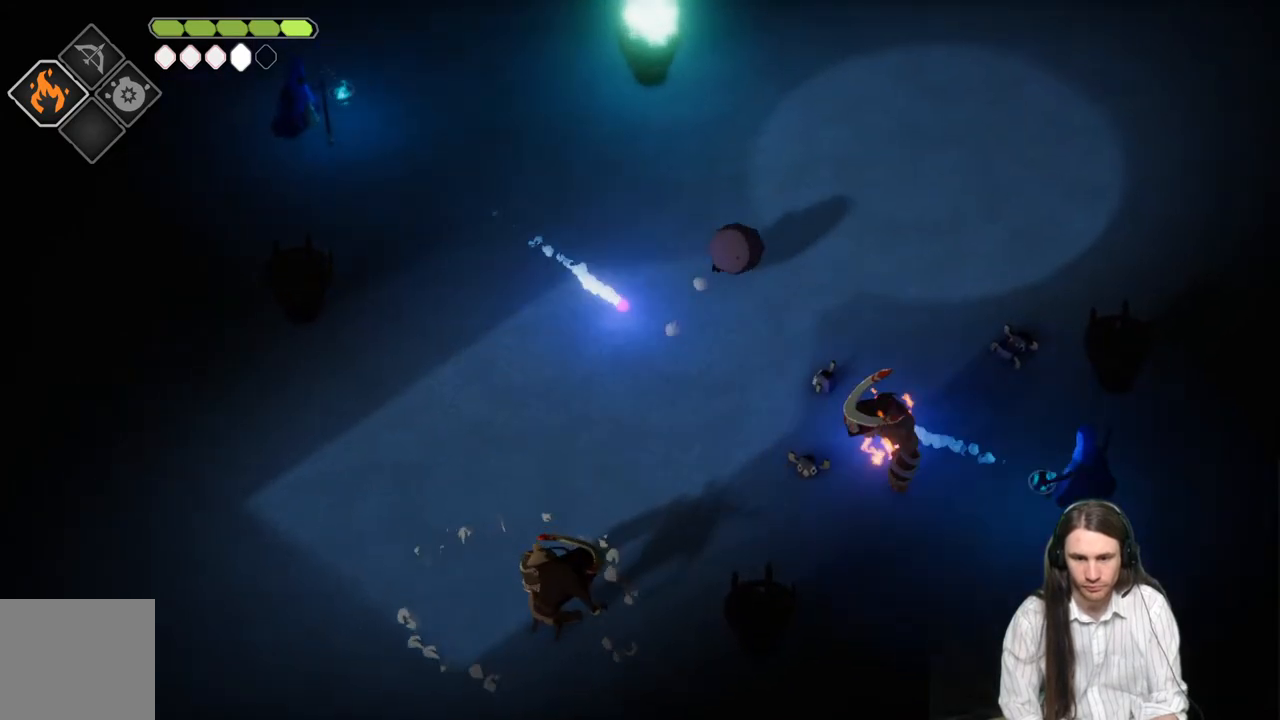
{"buttons": [], "left_stick": "up-right", "right_stick": "center", "events": [[67, "left_stick", "up-right"]]}
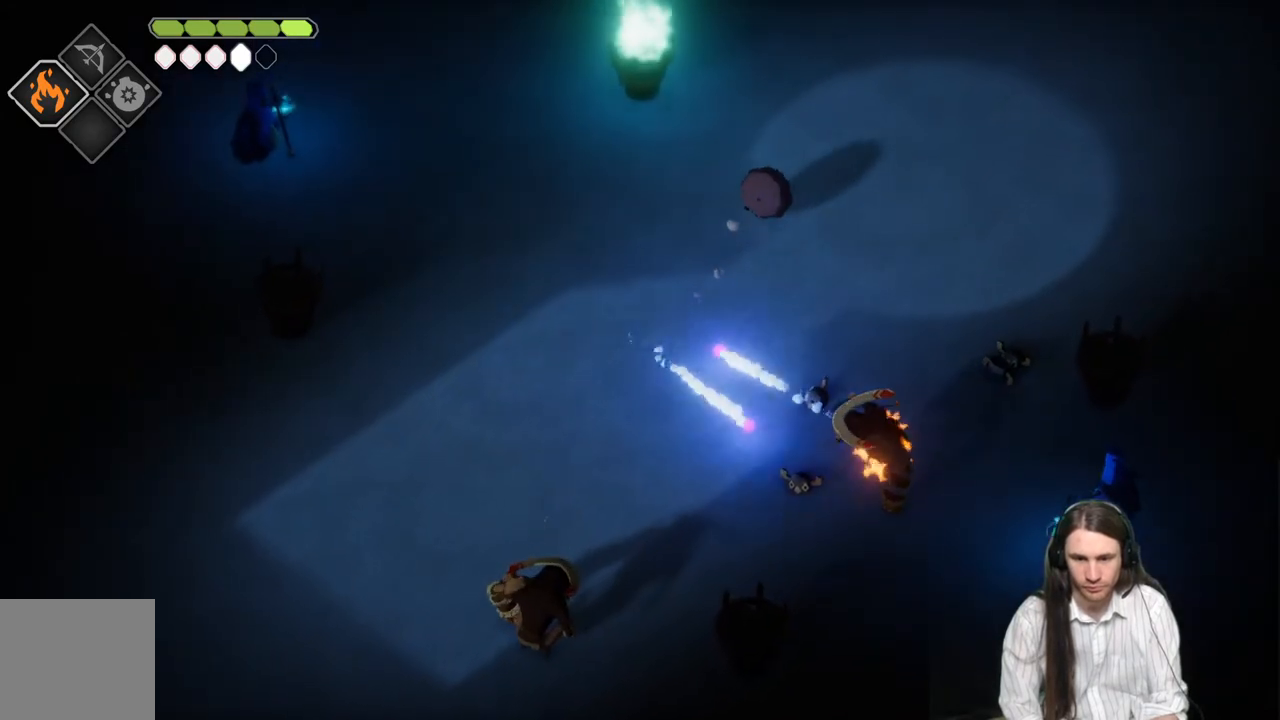
{"buttons": ["L2", "R2", "L3"], "left_stick": "down-left", "right_stick": "center", "events": [[200, "L2", "down"], [200, "left_stick", "down"], [233, "R2", "down"], [267, "L3", "down"], [500, "left_stick", "down-left"]]}
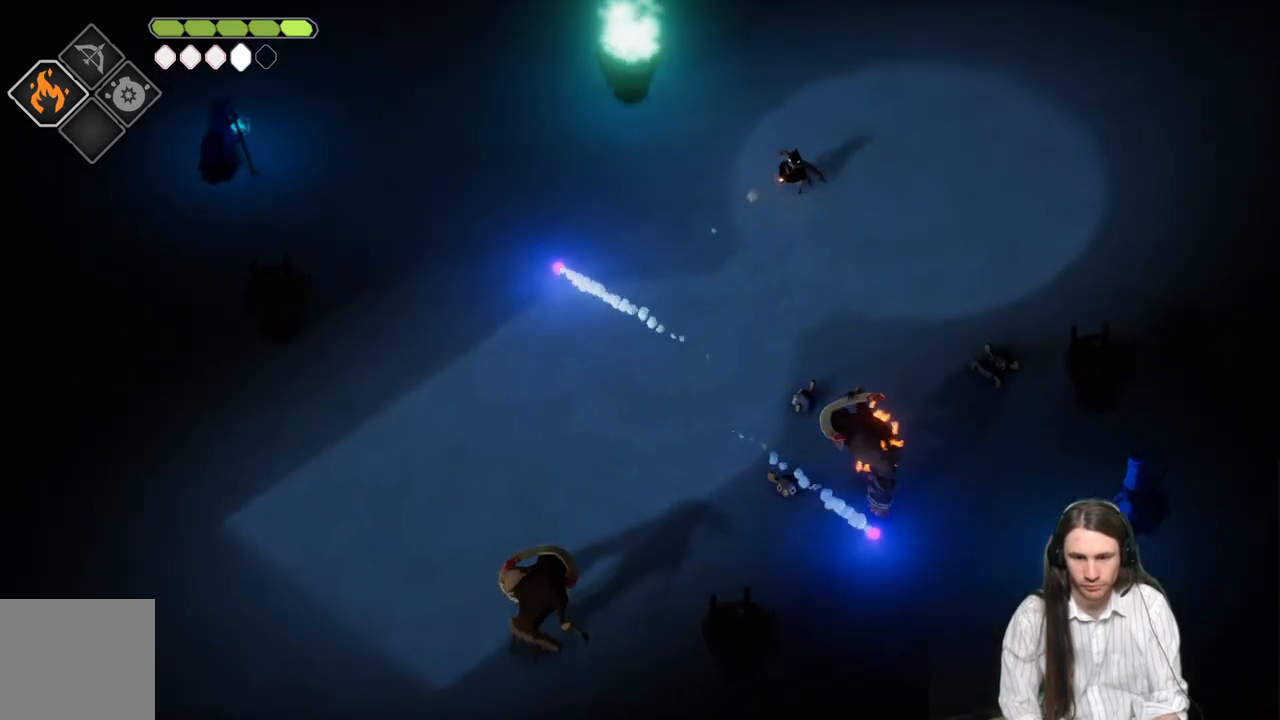
{"buttons": [], "left_stick": "down-left", "right_stick": "center", "events": [[150, "left_stick", "down"], [267, "R2", "up"], [450, "L3", "up"], [450, "left_stick", "down-left"], [500, "L2", "up"]]}
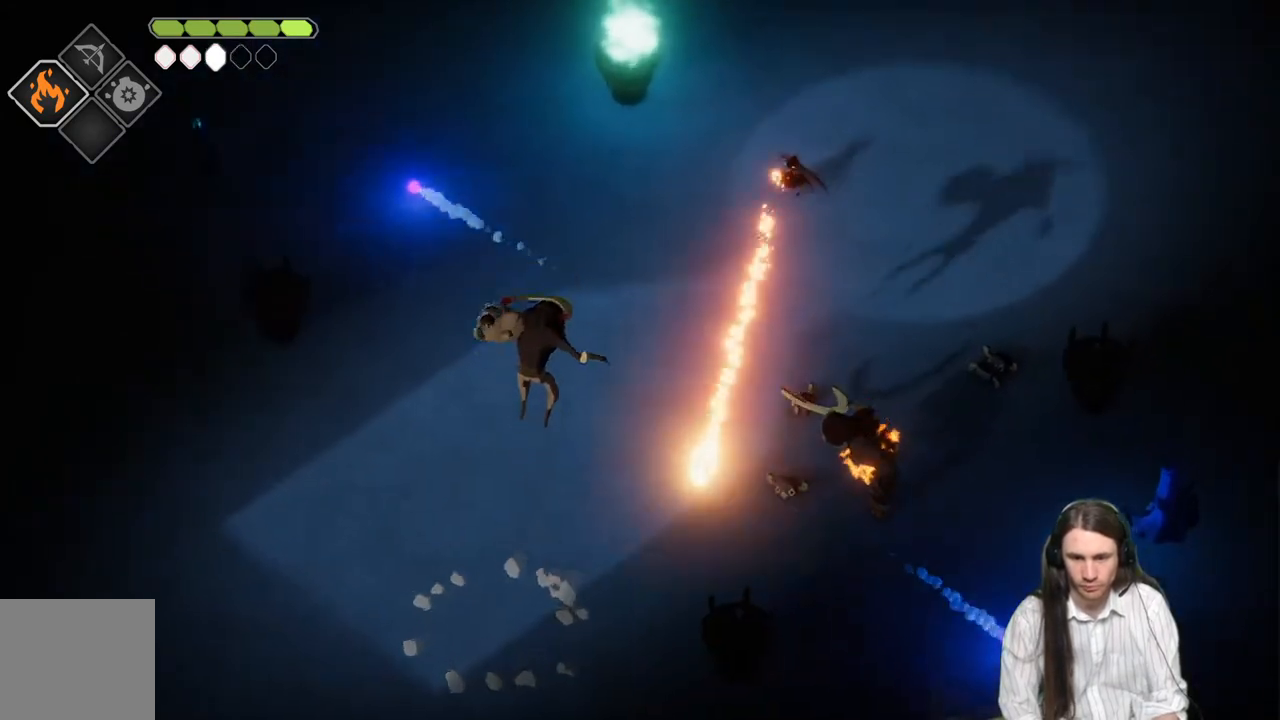
{"buttons": [], "left_stick": "up-right", "right_stick": "center", "events": [[150, "left_stick", "up-left"], [217, "left_stick", "up-right"], [250, "B", "down"], [417, "B", "up"]]}
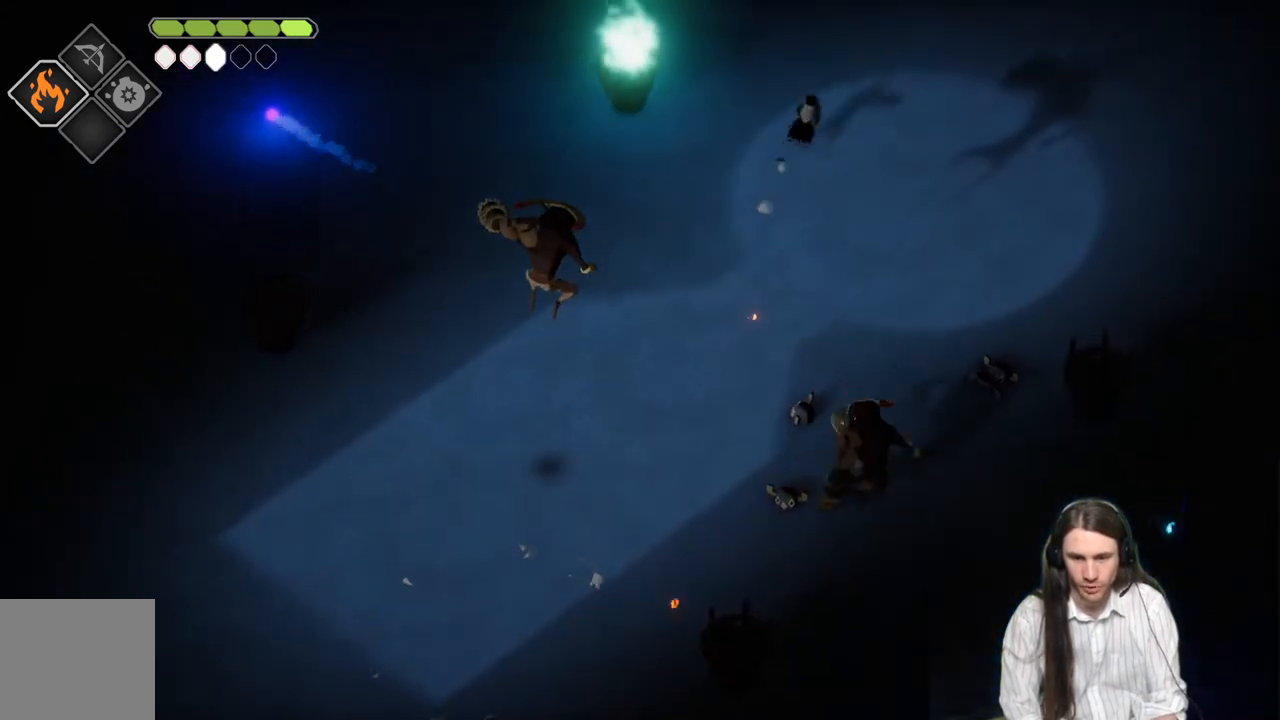
{"buttons": [], "left_stick": "down-right", "right_stick": "center", "events": [[450, "left_stick", "down-right"]]}
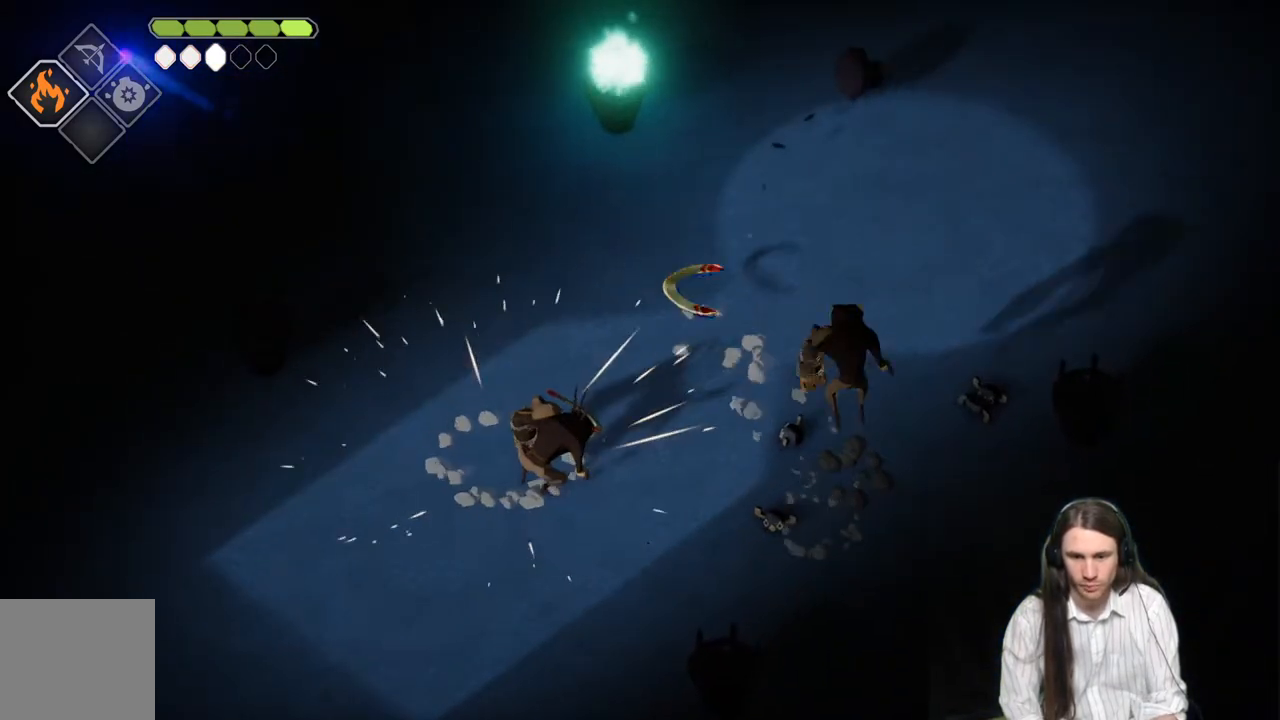
{"buttons": ["L2", "R2", "L3"], "left_stick": "down-left", "right_stick": "center", "events": [[150, "L2", "down"], [150, "left_stick", "down-left"], [183, "R2", "down"], [200, "L3", "down"]]}